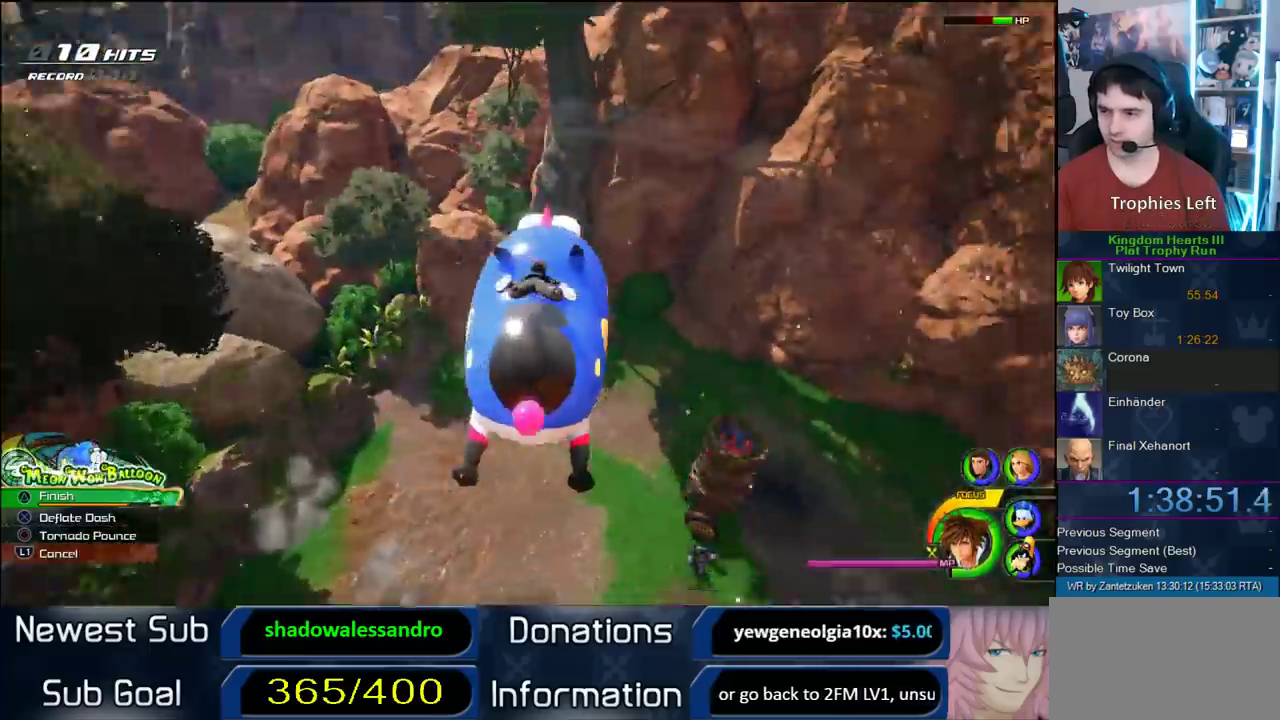
Gameplay with a controller (PlayStation layout); each line is a JSON object with the inputs held at the frame after it. "events" lists button and stick changes between this image and that frame as [ms after this image, input, new state], when the widget could be followed in between.
{"buttons": [], "left_stick": "right", "right_stick": "left"}
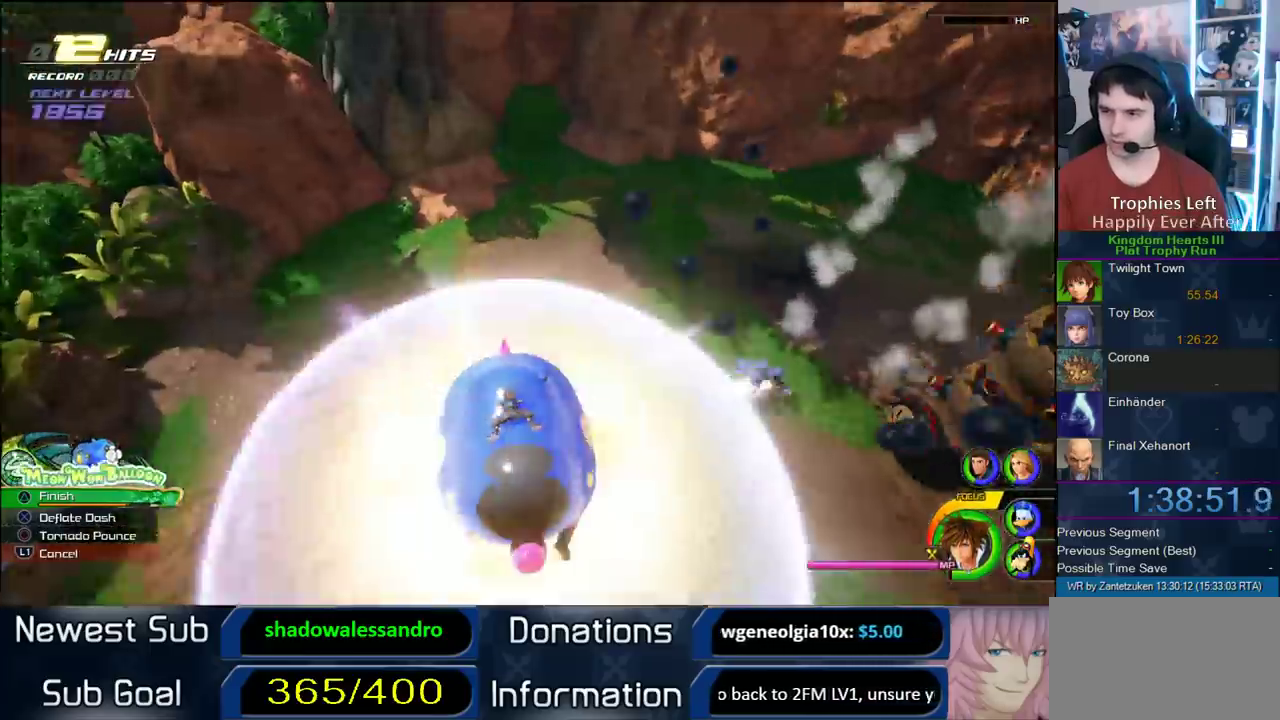
{"buttons": ["CROSS"], "left_stick": "right", "right_stick": "center"}
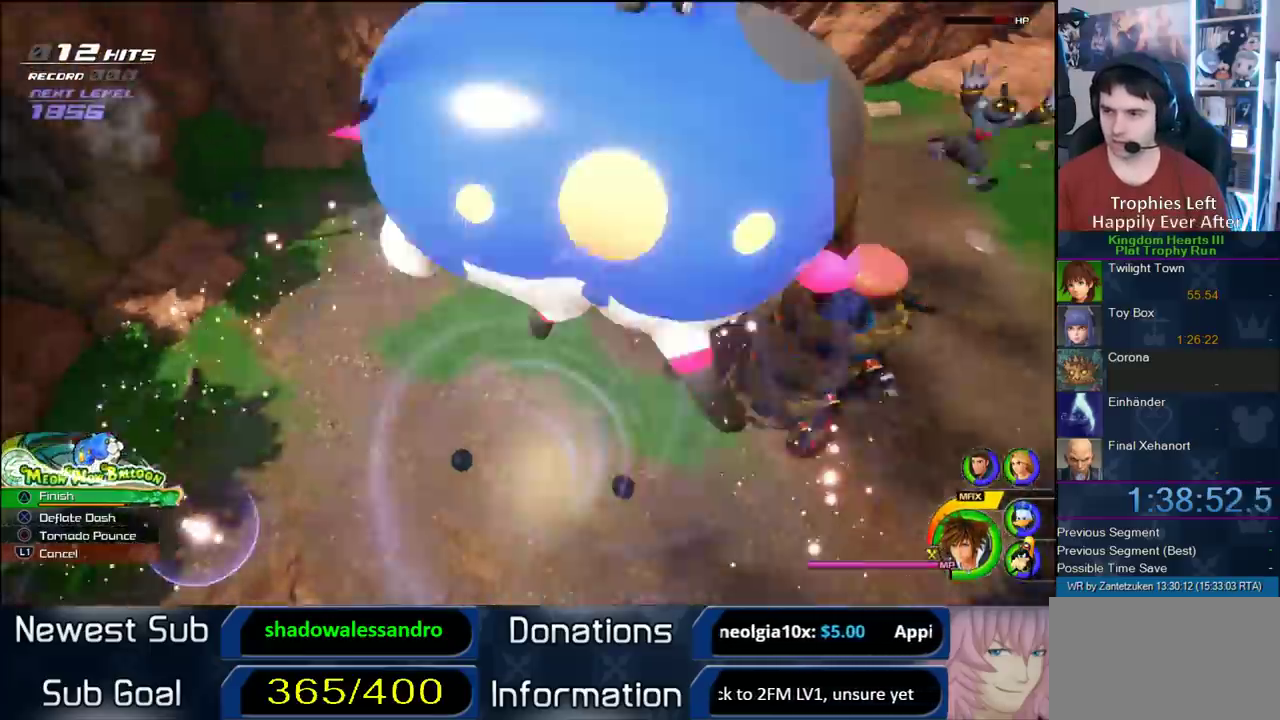
{"buttons": [], "left_stick": "up-right", "right_stick": "center", "events": [[200, "left_stick", "up-right"], [250, "CROSS", "up"]]}
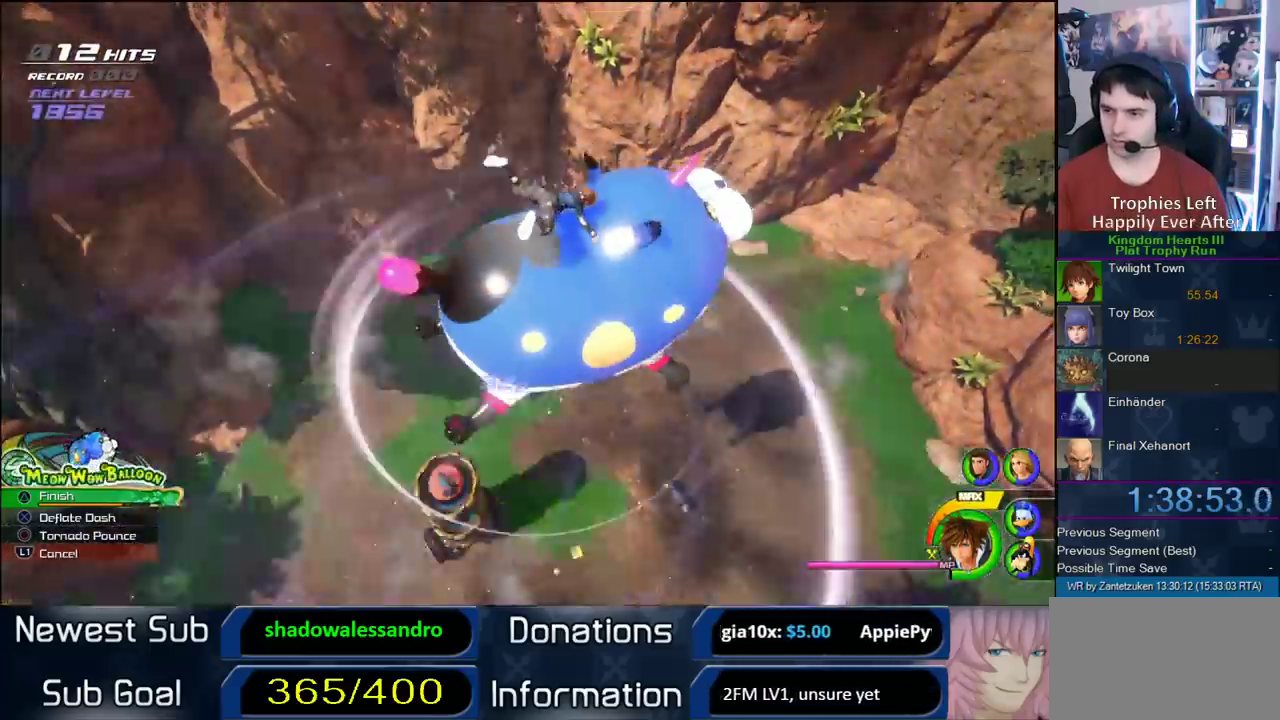
{"buttons": [], "left_stick": "right", "right_stick": "right", "events": [[417, "left_stick", "right"], [433, "right_stick", "right"]]}
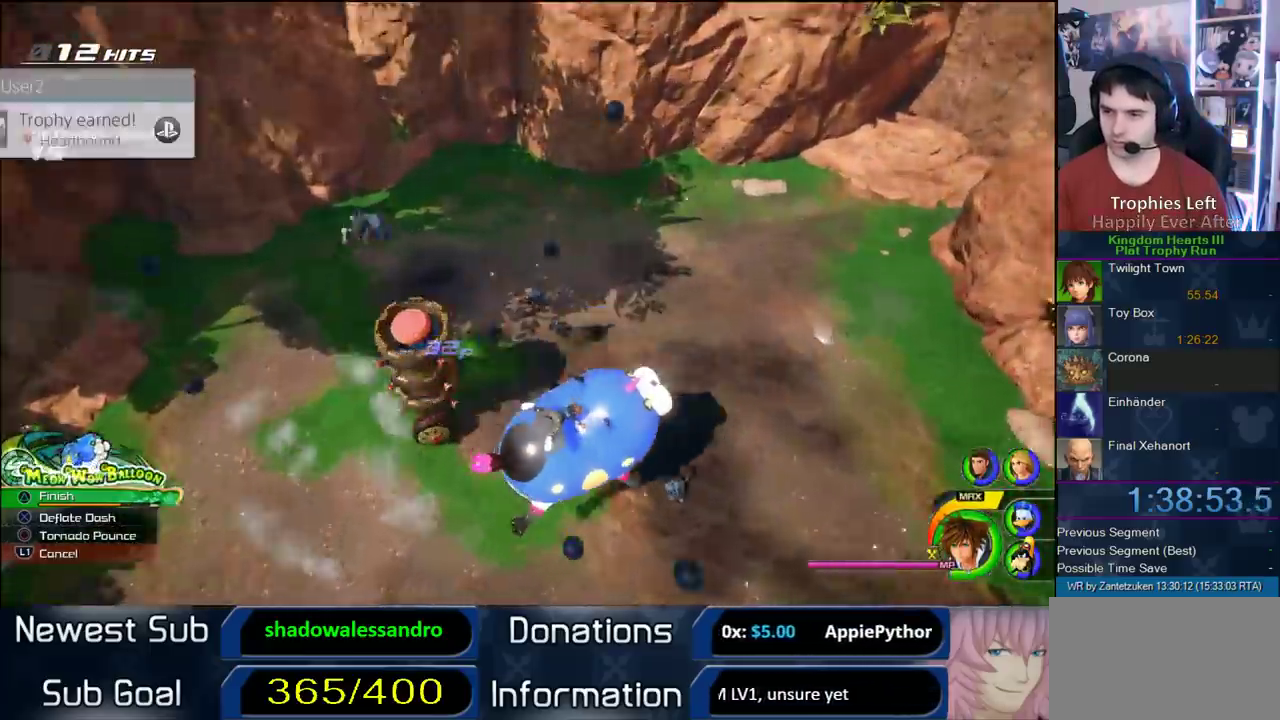
{"buttons": ["CROSS"], "left_stick": "up-left", "right_stick": "center", "events": [[183, "right_stick", "center"], [283, "left_stick", "up"], [350, "left_stick", "up-left"], [383, "CROSS", "down"]]}
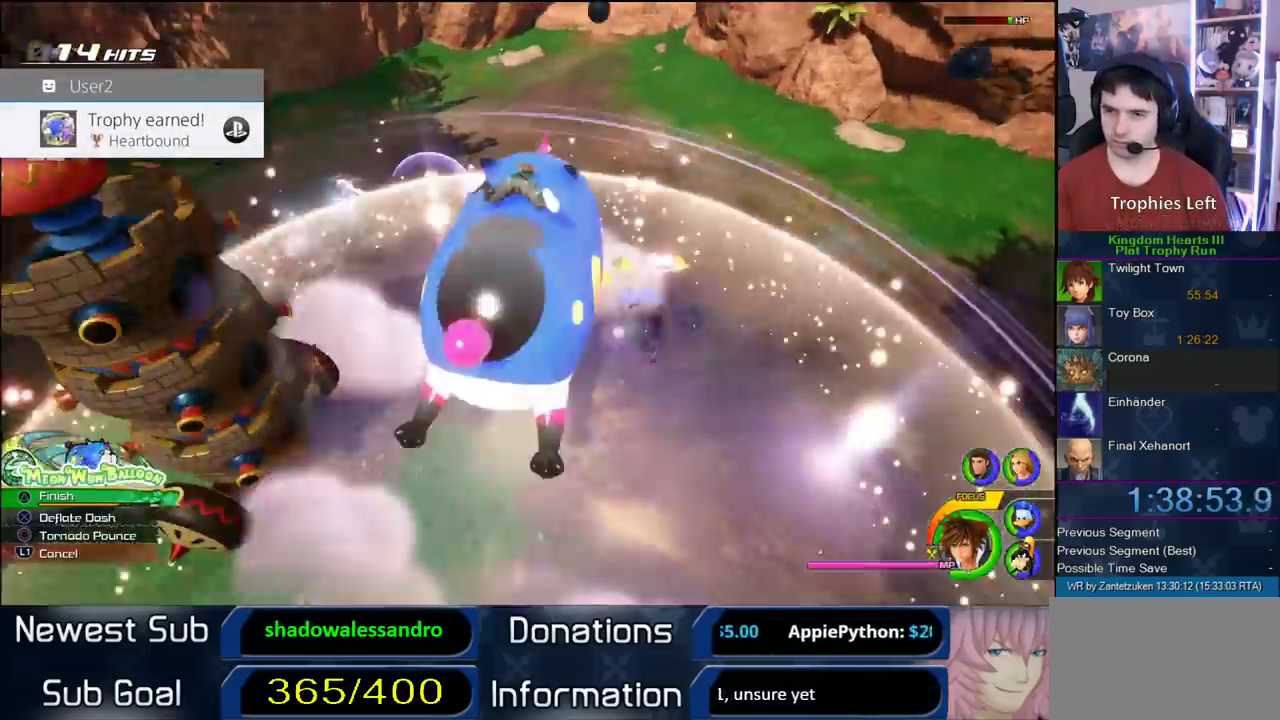
{"buttons": [], "left_stick": "up-left", "right_stick": "center", "events": [[317, "CROSS", "up"]]}
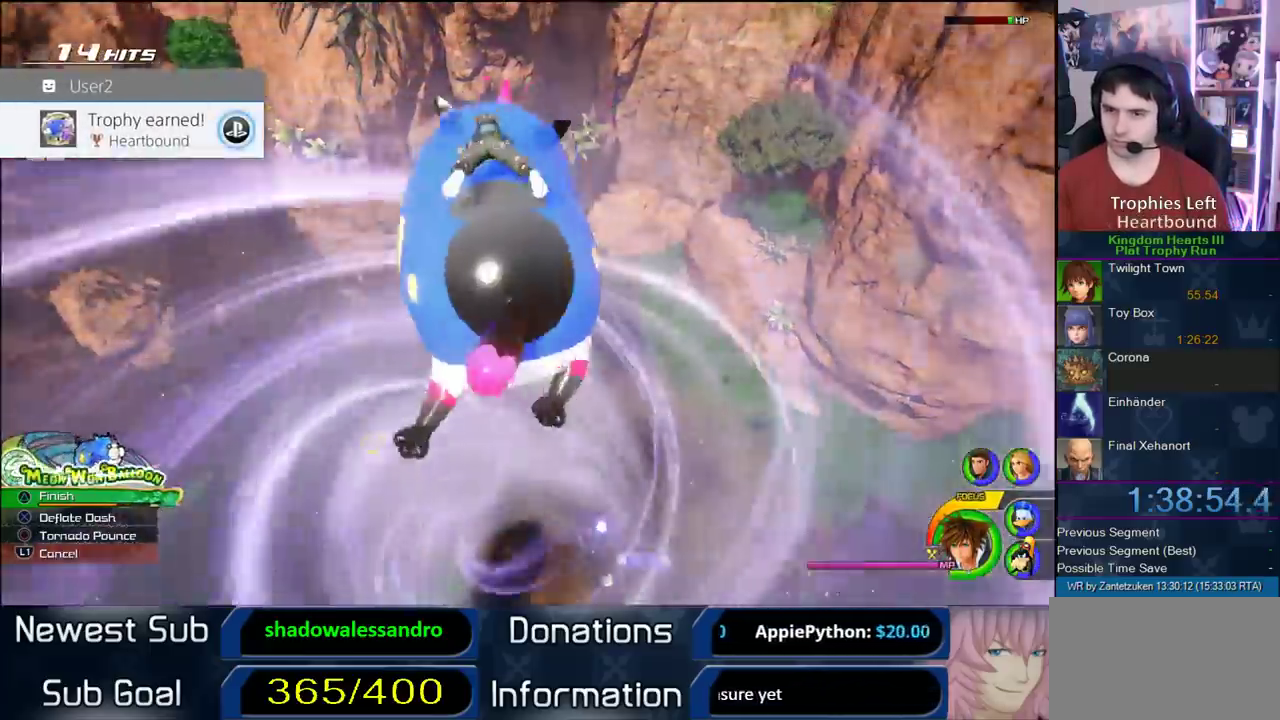
{"buttons": [], "left_stick": "up-left", "right_stick": "right"}
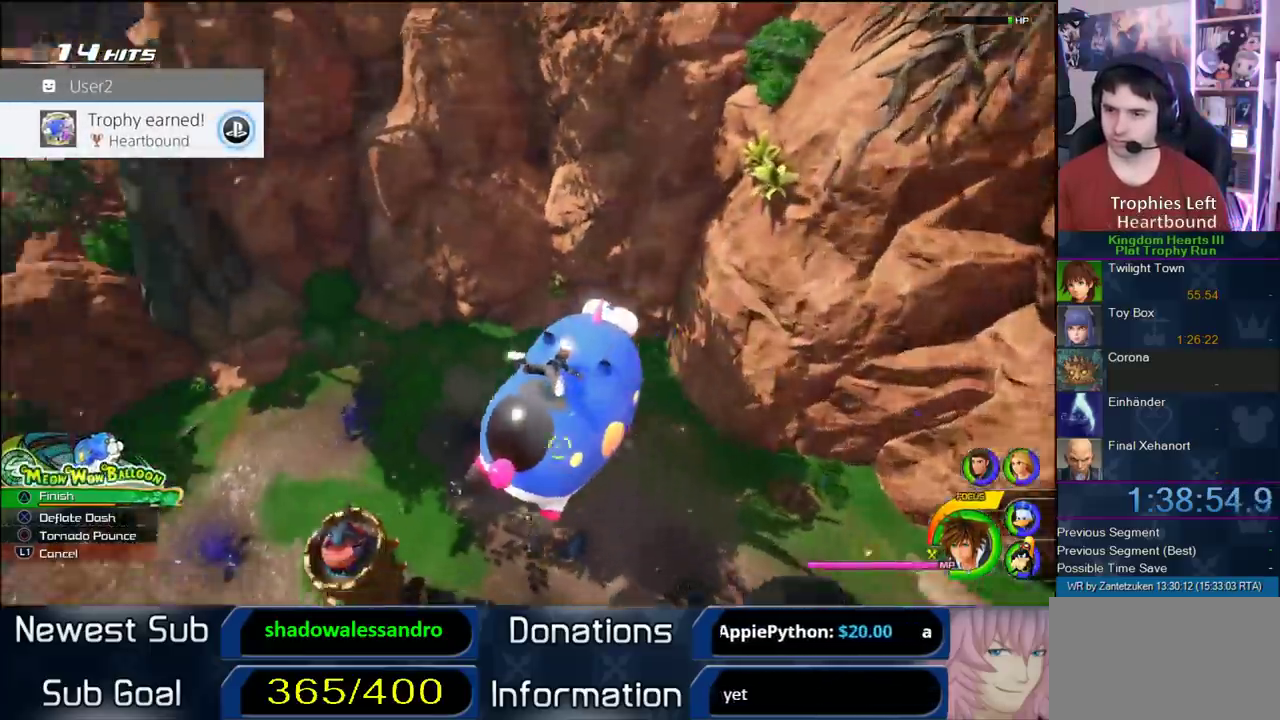
{"buttons": [], "left_stick": "up-left", "right_stick": "center"}
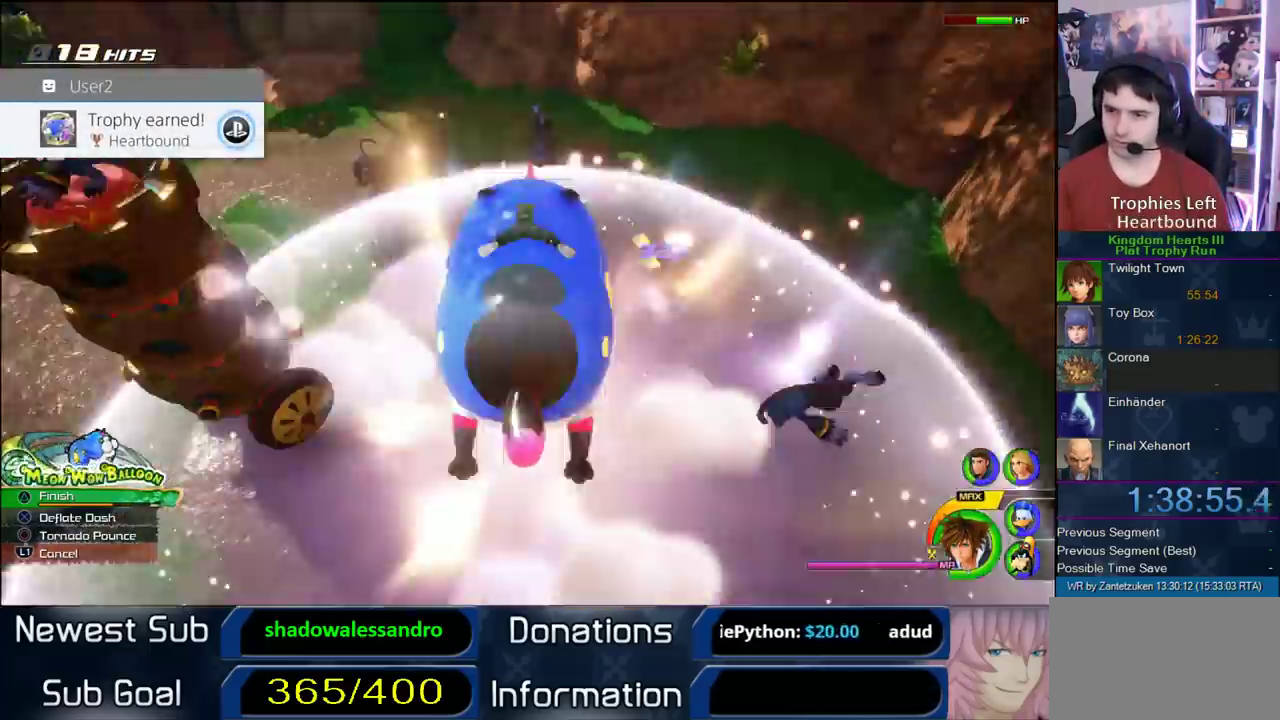
{"buttons": ["CROSS"], "left_stick": "up-left", "right_stick": "center", "events": [[50, "CROSS", "down"]]}
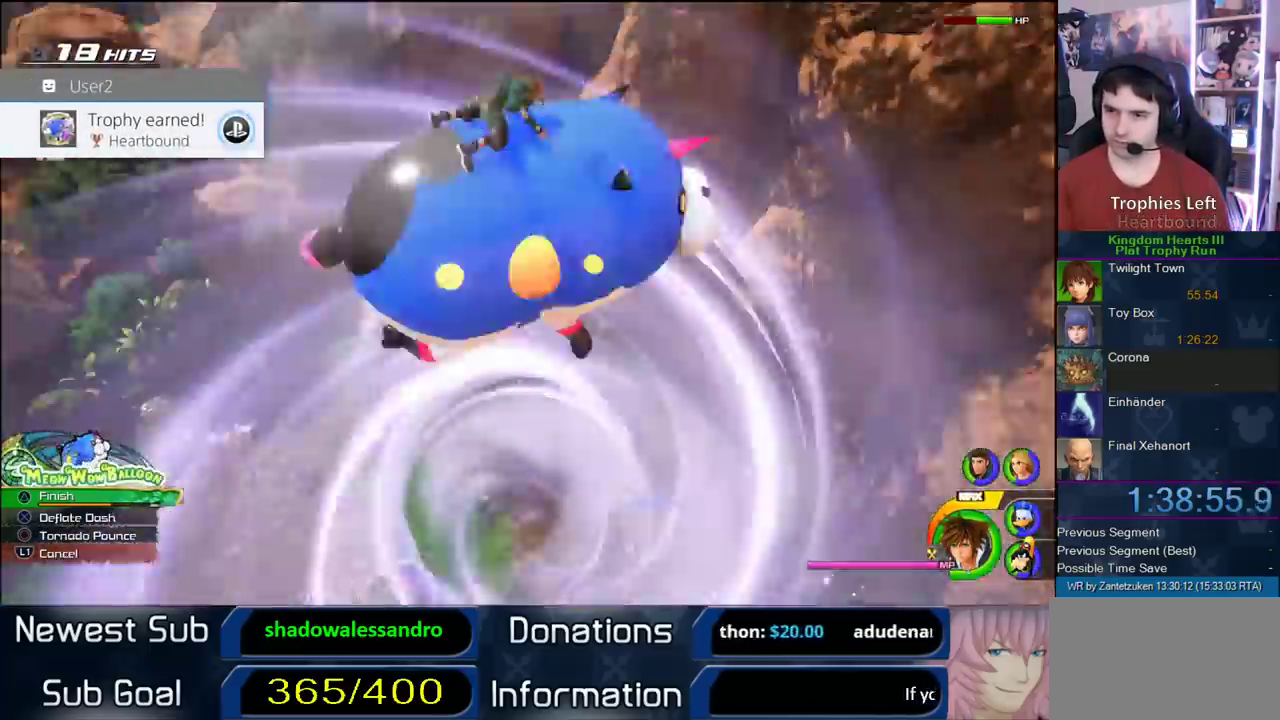
{"buttons": [], "left_stick": "up-left", "right_stick": "right", "events": [[17, "CROSS", "up"], [167, "right_stick", "right"]]}
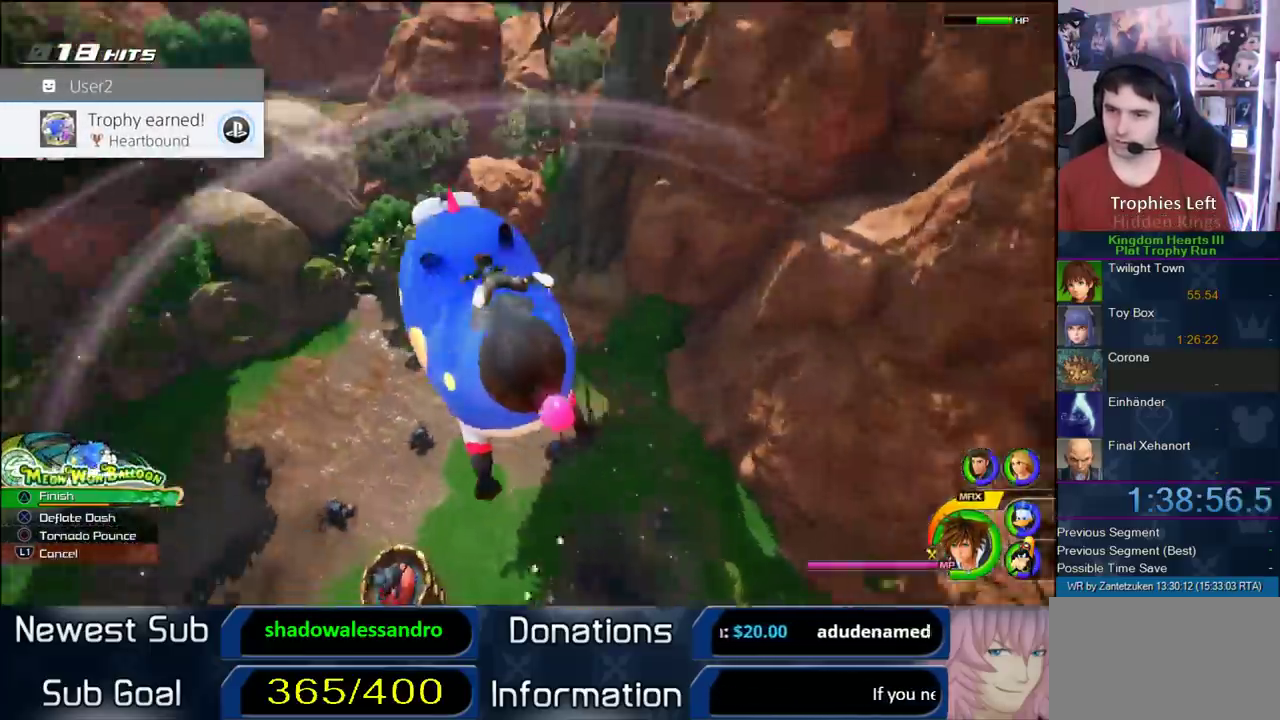
{"buttons": [], "left_stick": "up-right", "right_stick": "center"}
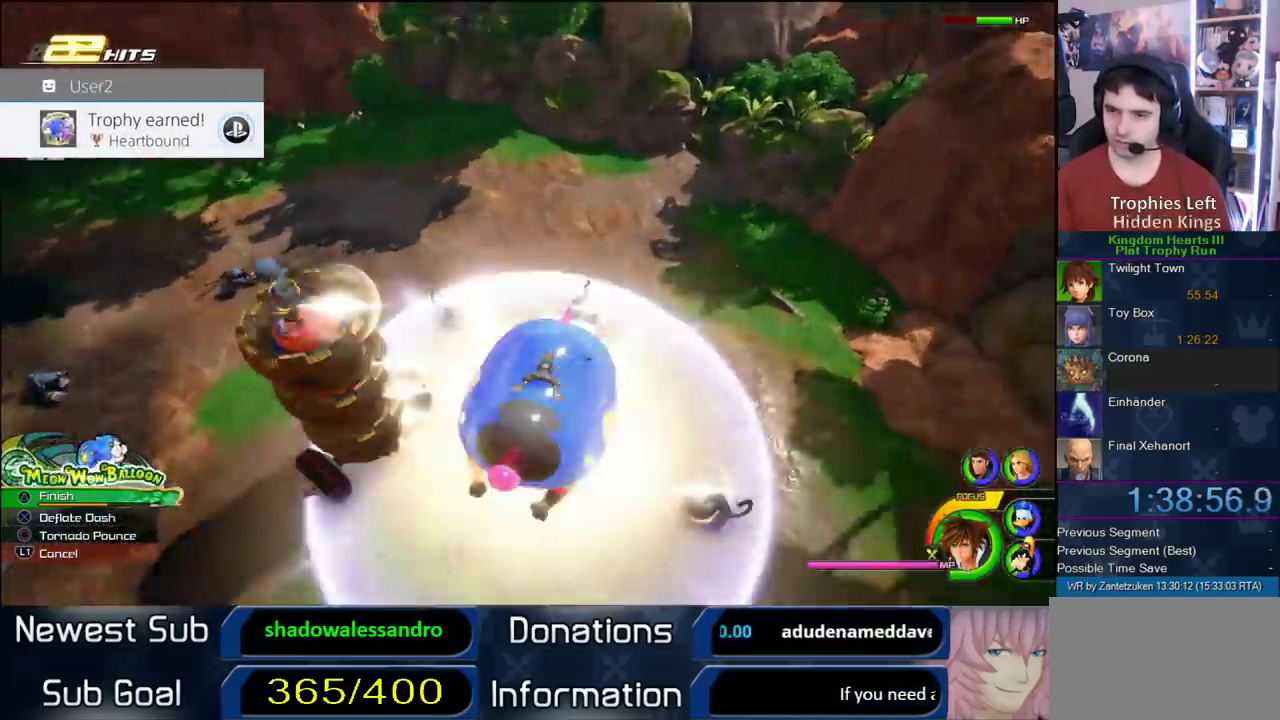
{"buttons": ["CROSS"], "left_stick": "up-left", "right_stick": "center", "events": [[33, "left_stick", "up"], [100, "left_stick", "up-left"], [150, "CROSS", "down"]]}
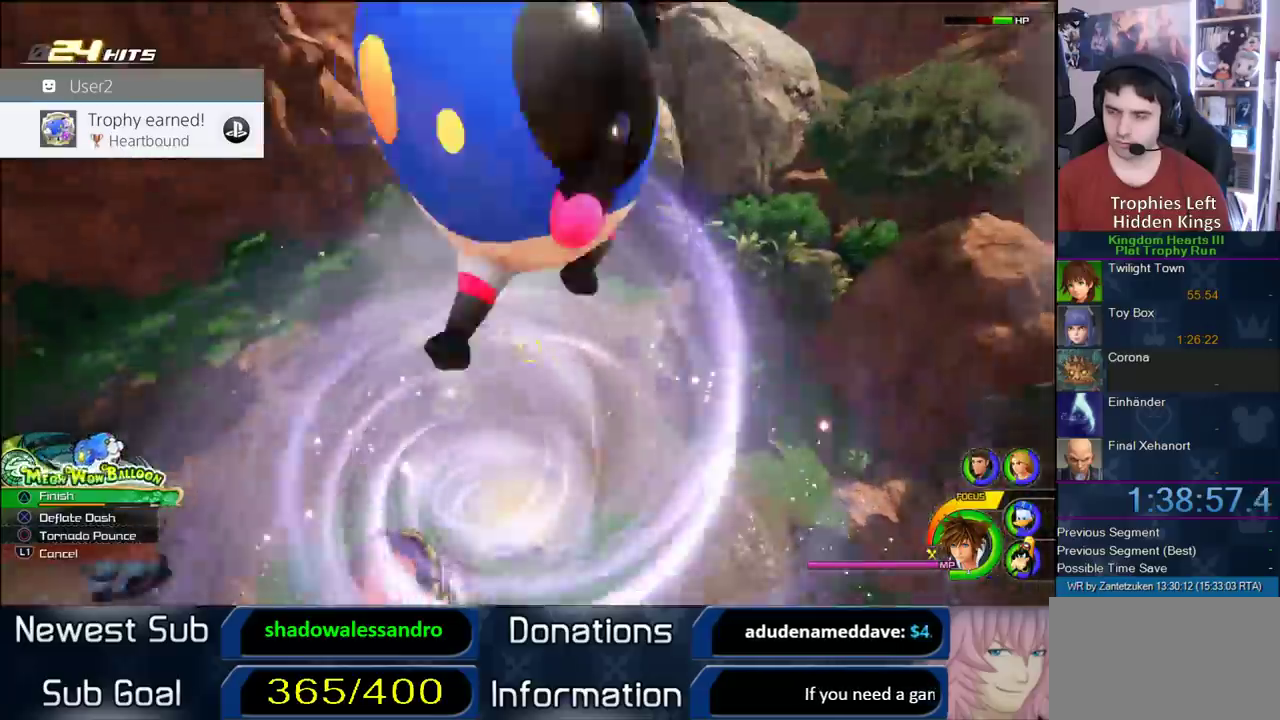
{"buttons": [], "left_stick": "up-left", "right_stick": "right", "events": [[83, "CROSS", "up"], [83, "left_stick", "up"], [183, "left_stick", "up-right"], [450, "left_stick", "up-left"], [450, "right_stick", "right"]]}
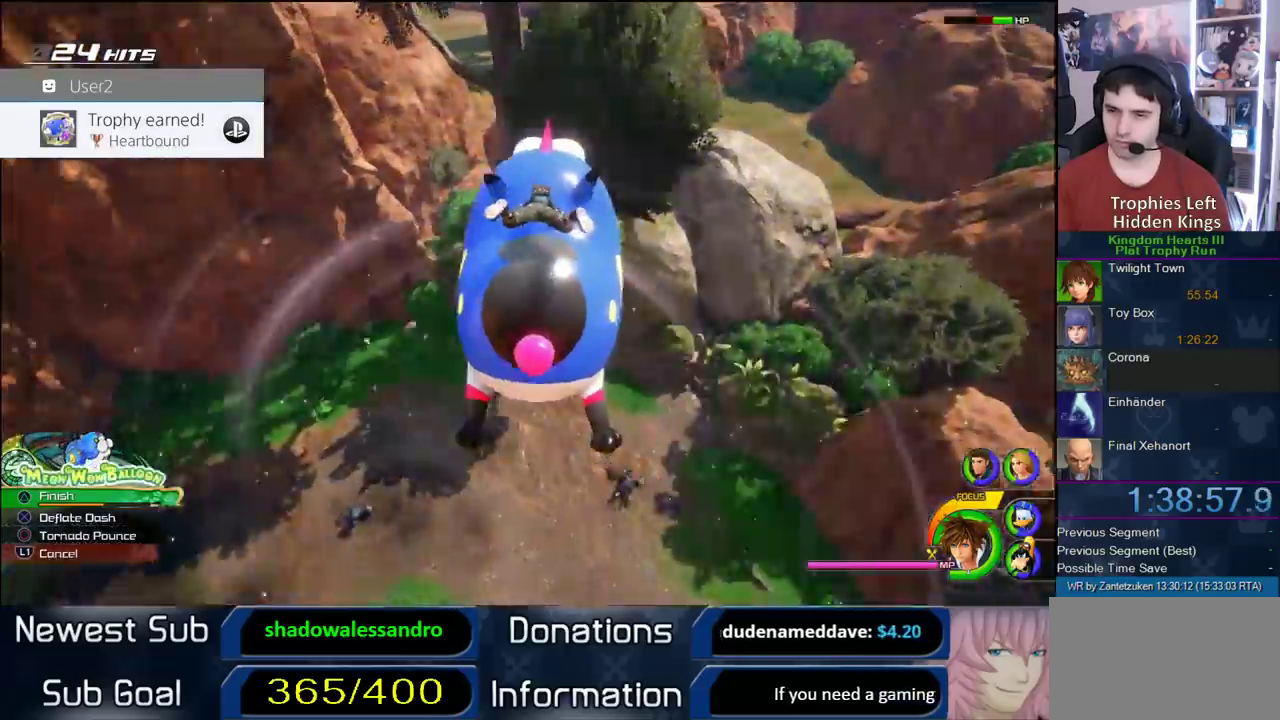
{"buttons": [], "left_stick": "up", "right_stick": "right"}
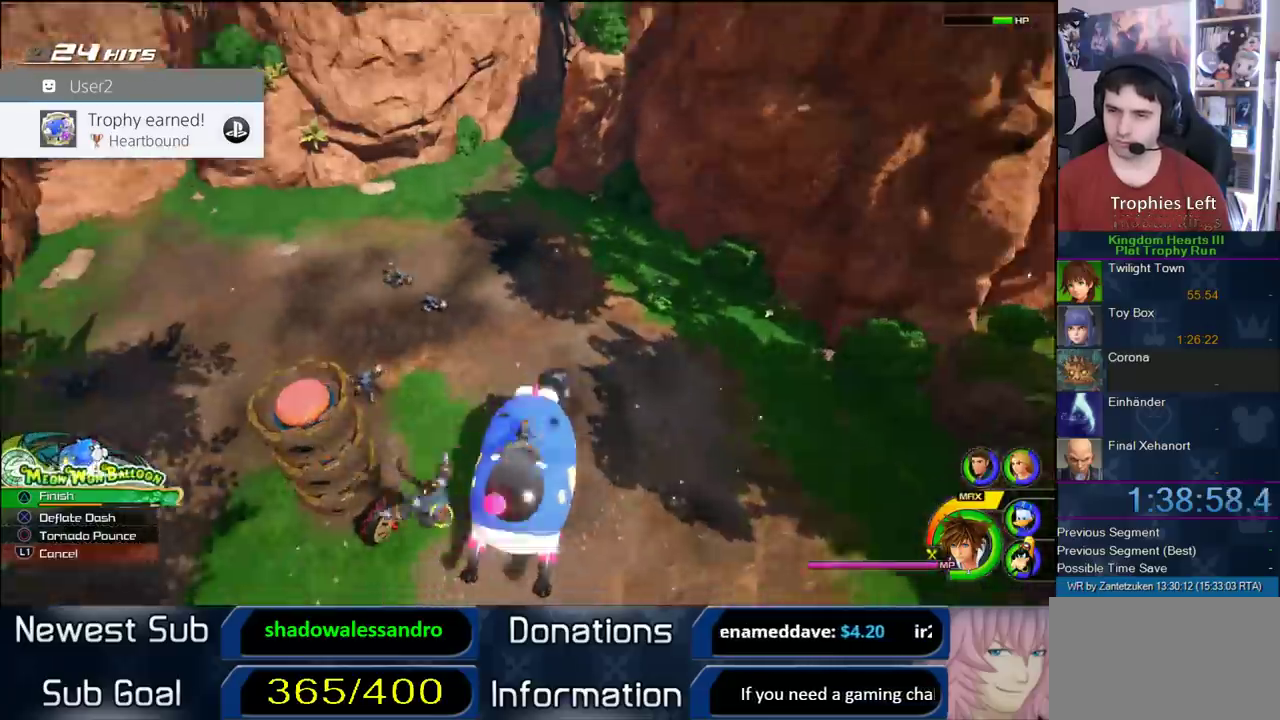
{"buttons": ["CROSS"], "left_stick": "up-left", "right_stick": "center"}
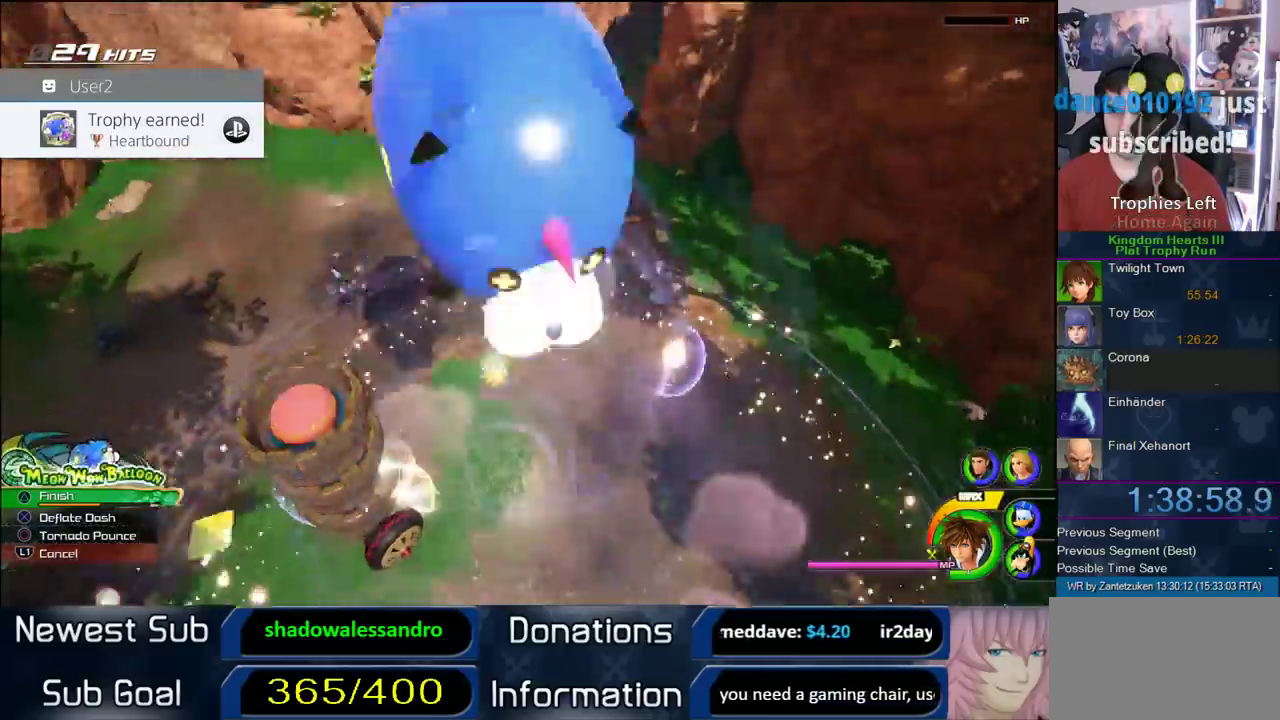
{"buttons": [], "left_stick": "up-left", "right_stick": "center", "events": [[233, "CROSS", "up"]]}
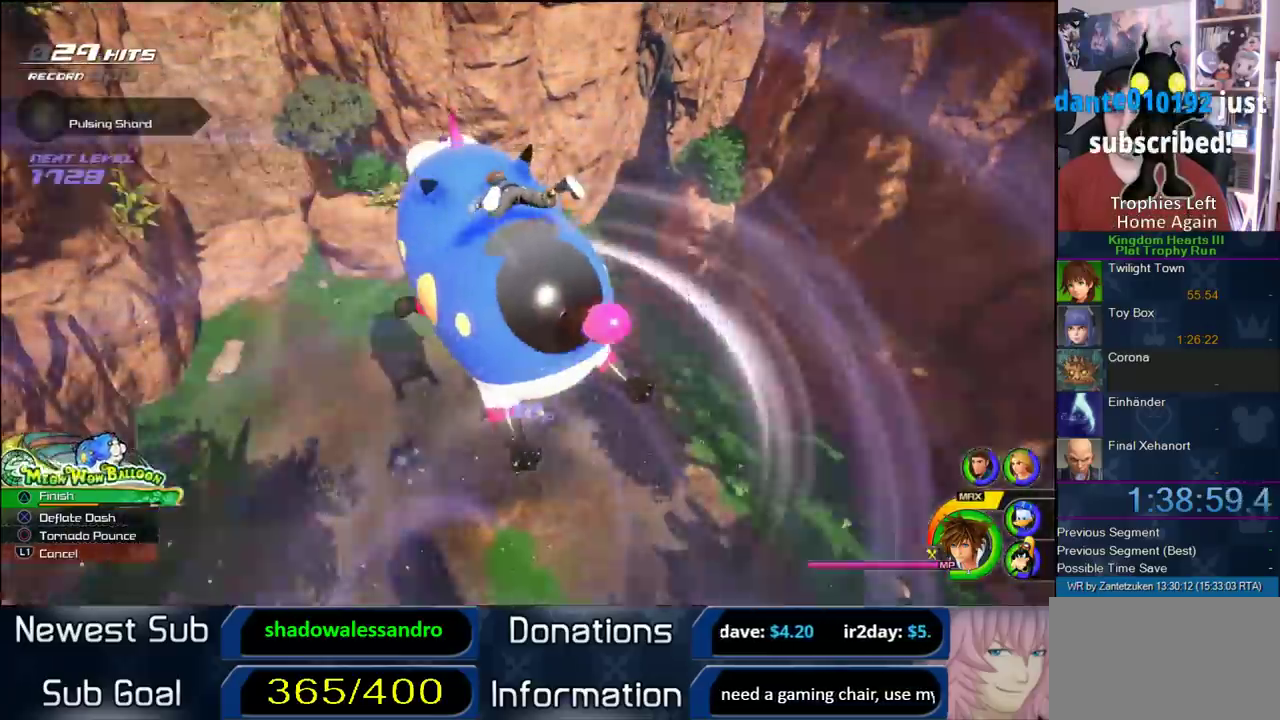
{"buttons": [], "left_stick": "left", "right_stick": "center", "events": [[33, "right_stick", "down-right"], [217, "left_stick", "left"], [483, "right_stick", "center"]]}
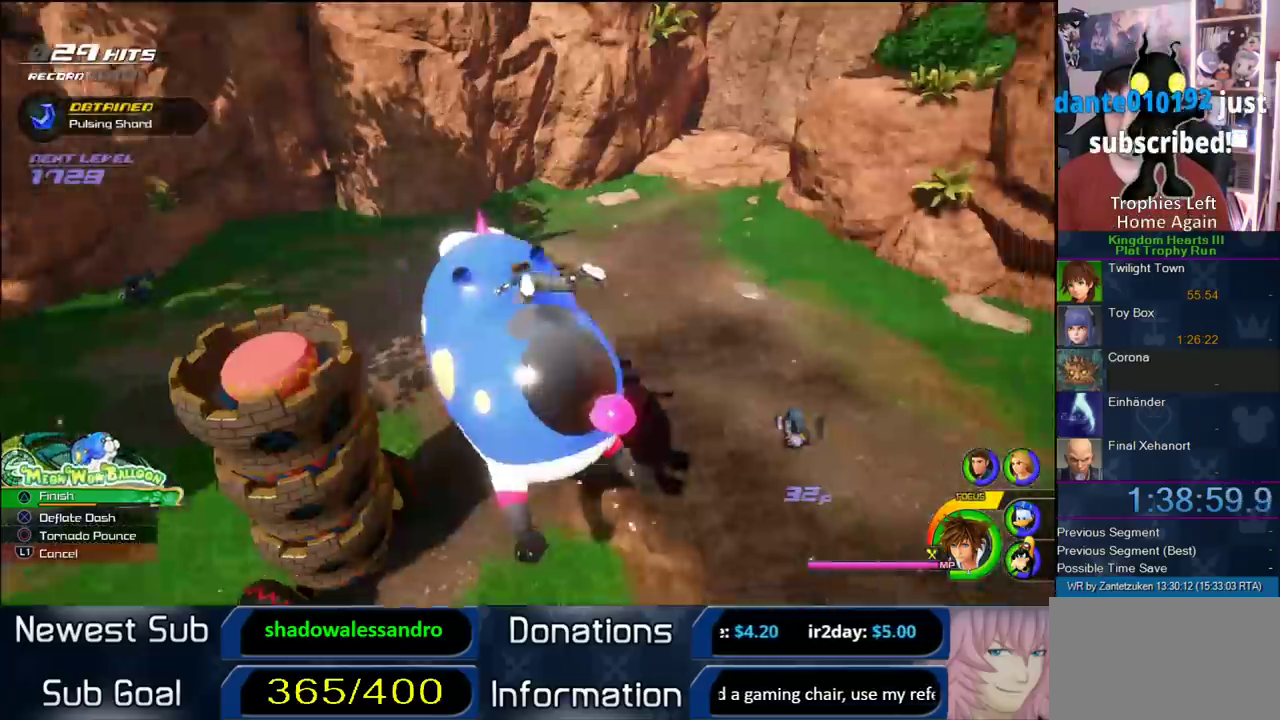
{"buttons": [], "left_stick": "center", "right_stick": "center", "events": [[117, "left_stick", "center"], [233, "TRIANGLE", "down"], [283, "TRIANGLE", "up"], [400, "TRIANGLE", "down"], [500, "TRIANGLE", "up"]]}
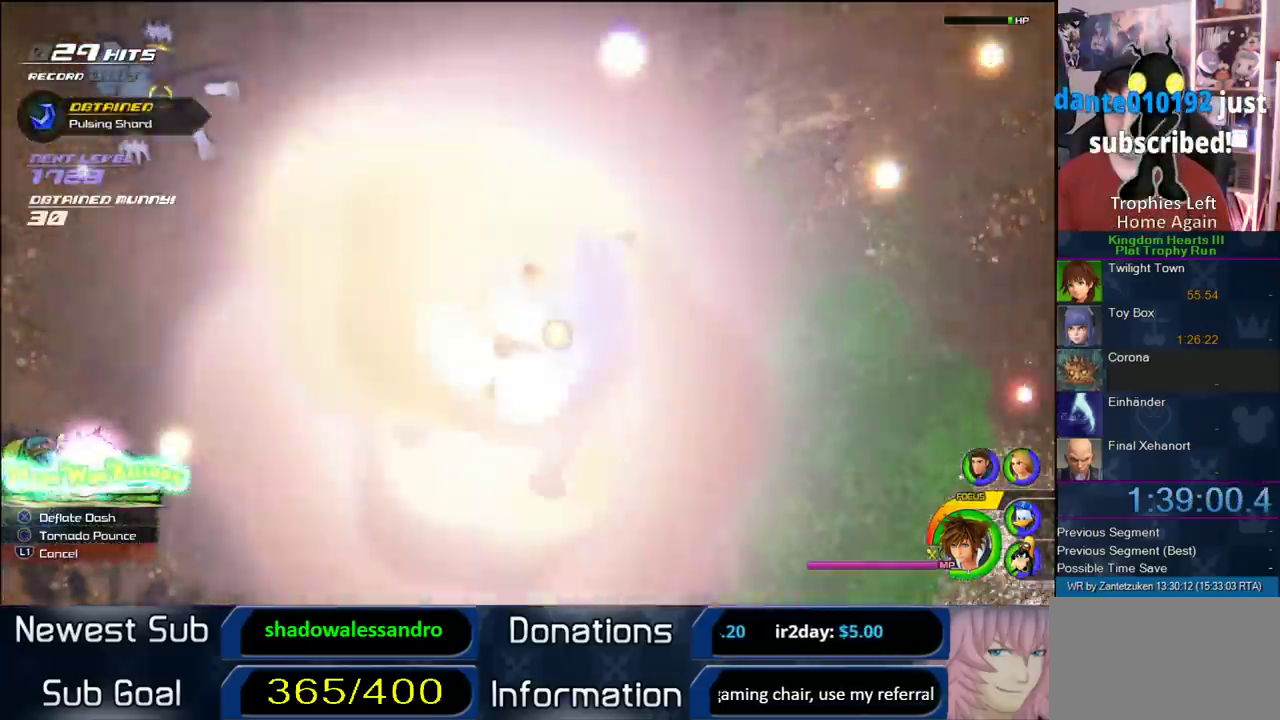
{"buttons": [], "left_stick": "center", "right_stick": "center", "events": [[67, "TRIANGLE", "down"], [200, "TRIANGLE", "up"]]}
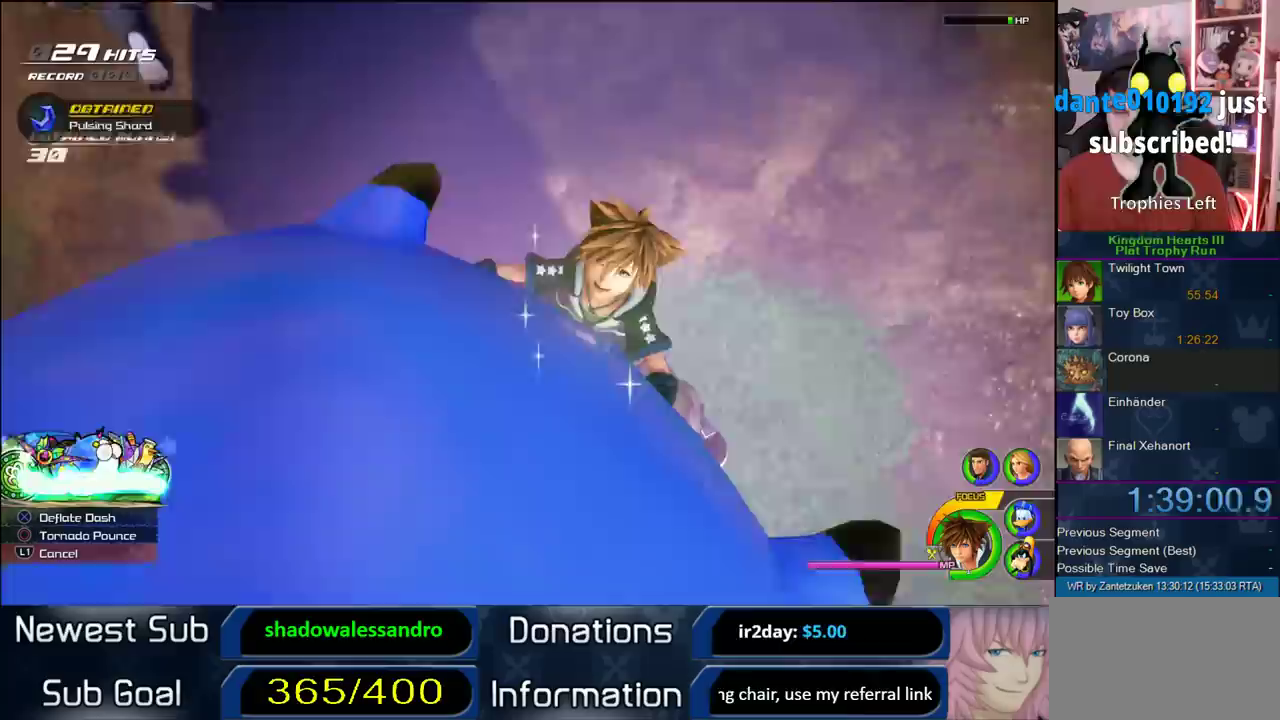
{"buttons": [], "left_stick": "center", "right_stick": "center", "events": []}
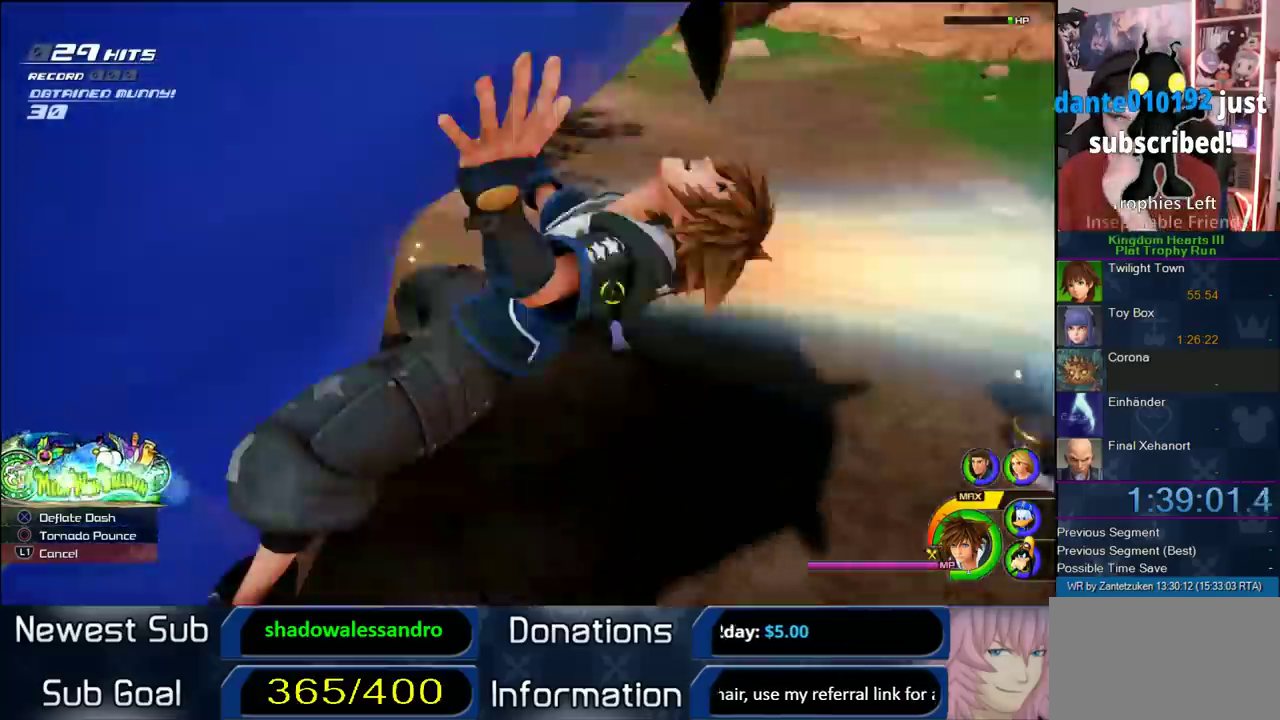
{"buttons": [], "left_stick": "center", "right_stick": "center", "events": []}
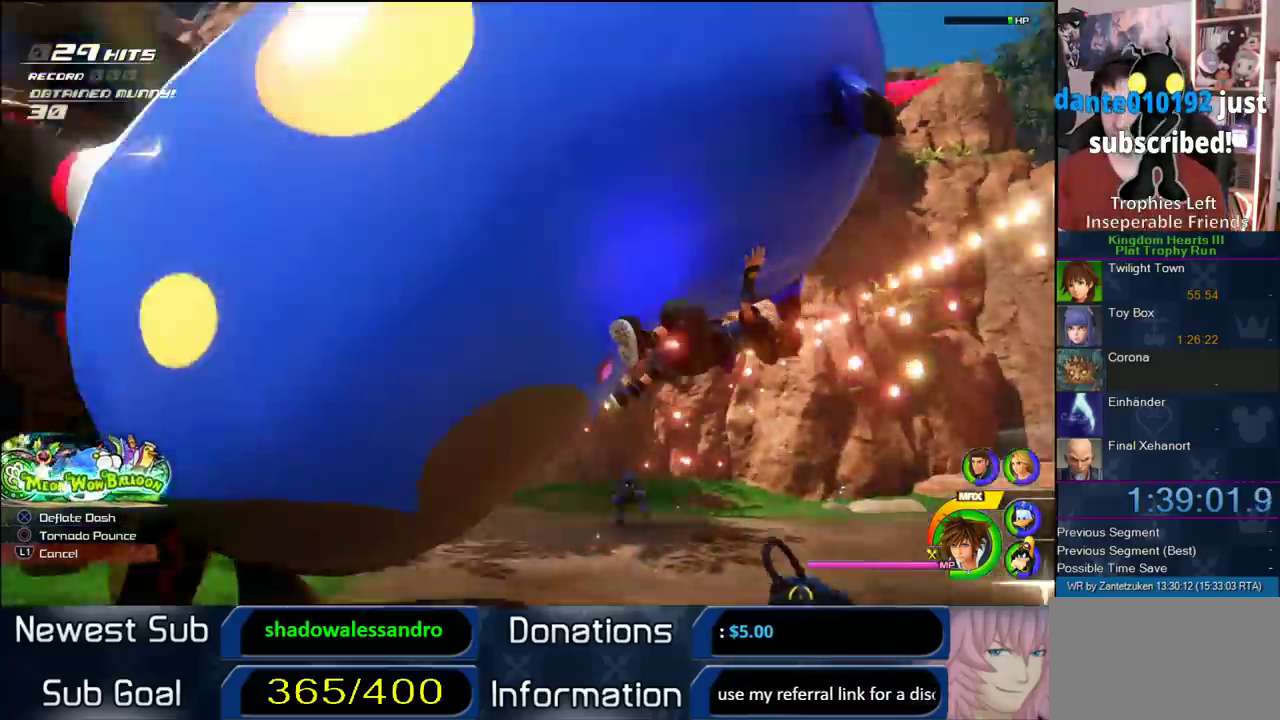
{"buttons": [], "left_stick": "center", "right_stick": "center", "events": []}
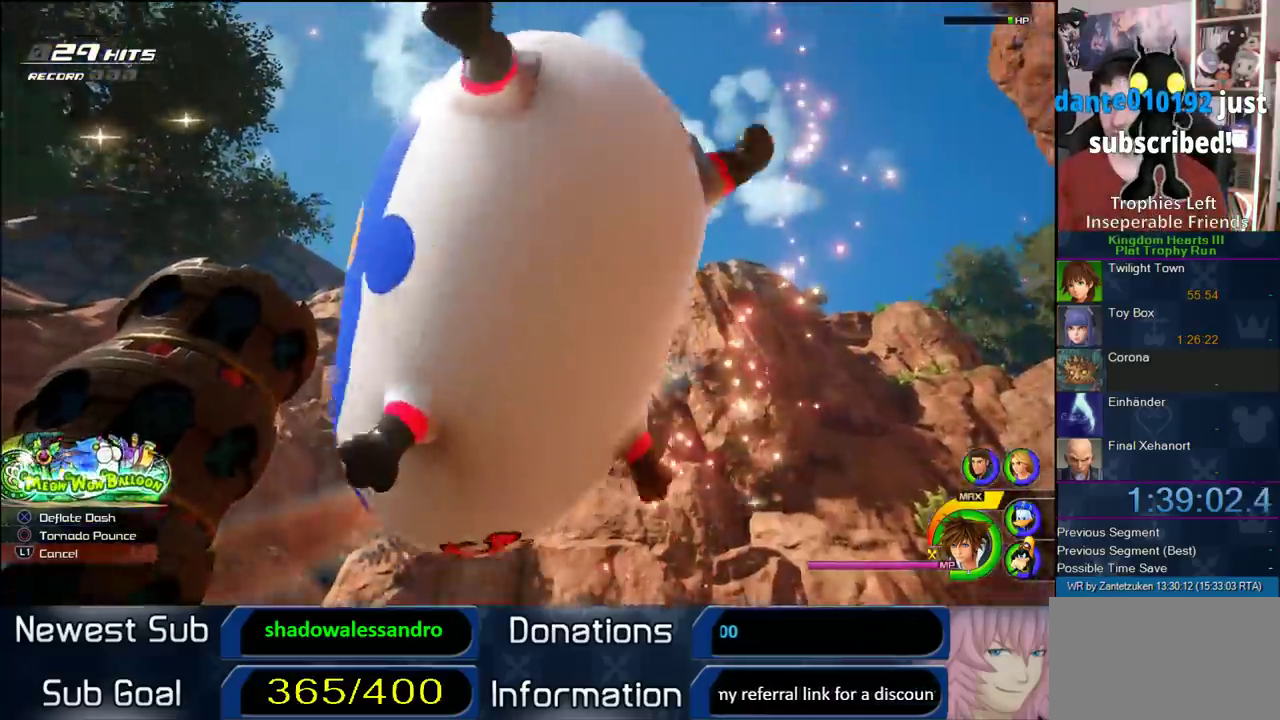
{"buttons": [], "left_stick": "center", "right_stick": "center", "events": []}
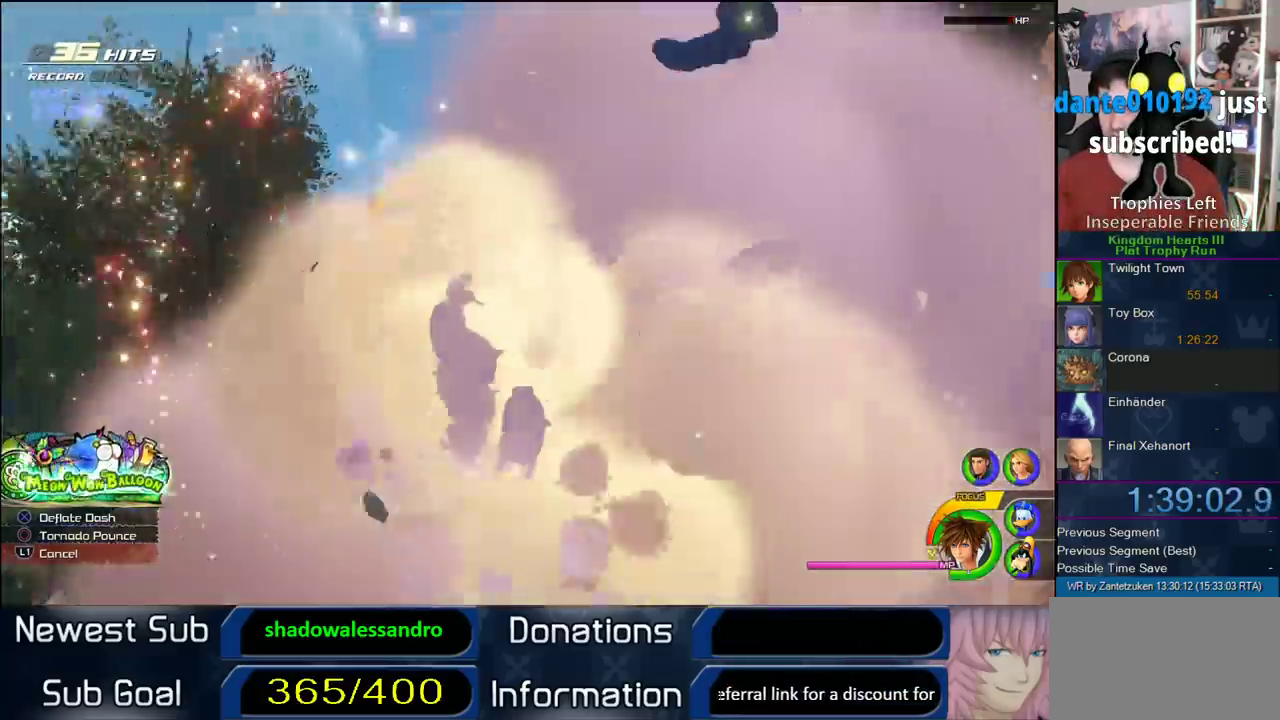
{"buttons": [], "left_stick": "center", "right_stick": "center", "events": []}
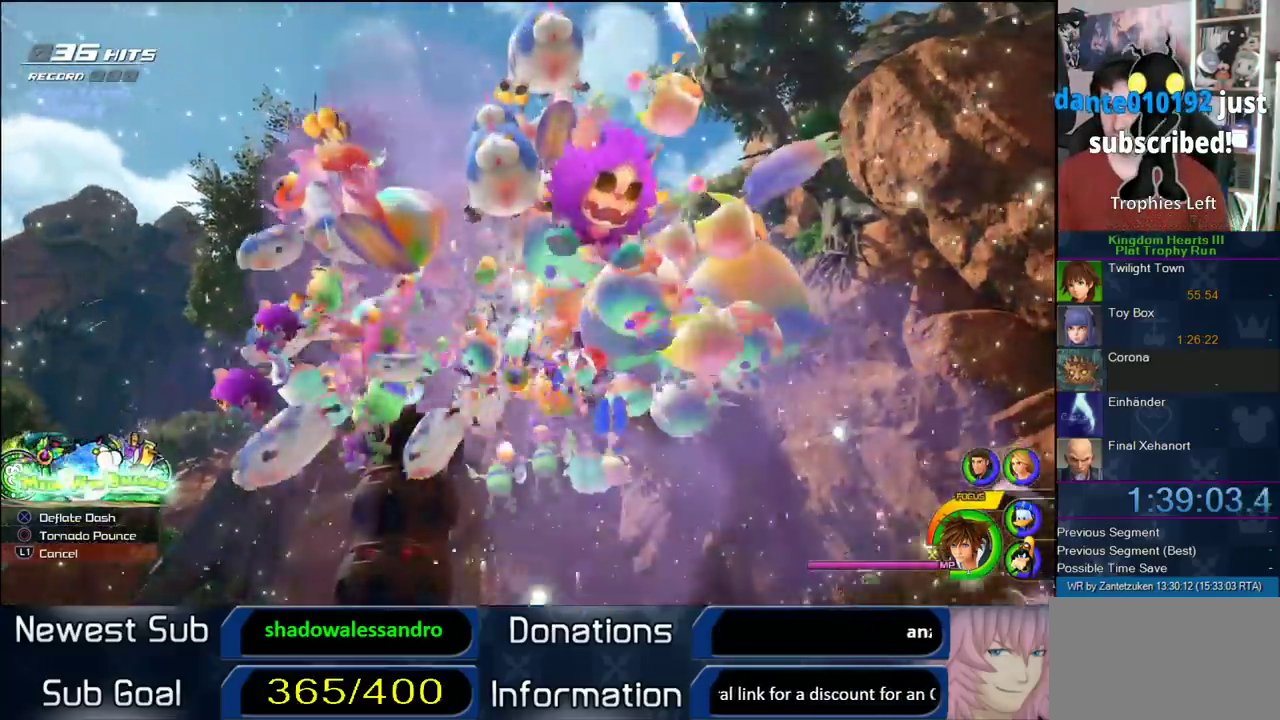
{"buttons": [], "left_stick": "down-left", "right_stick": "center", "events": [[450, "left_stick", "down-left"]]}
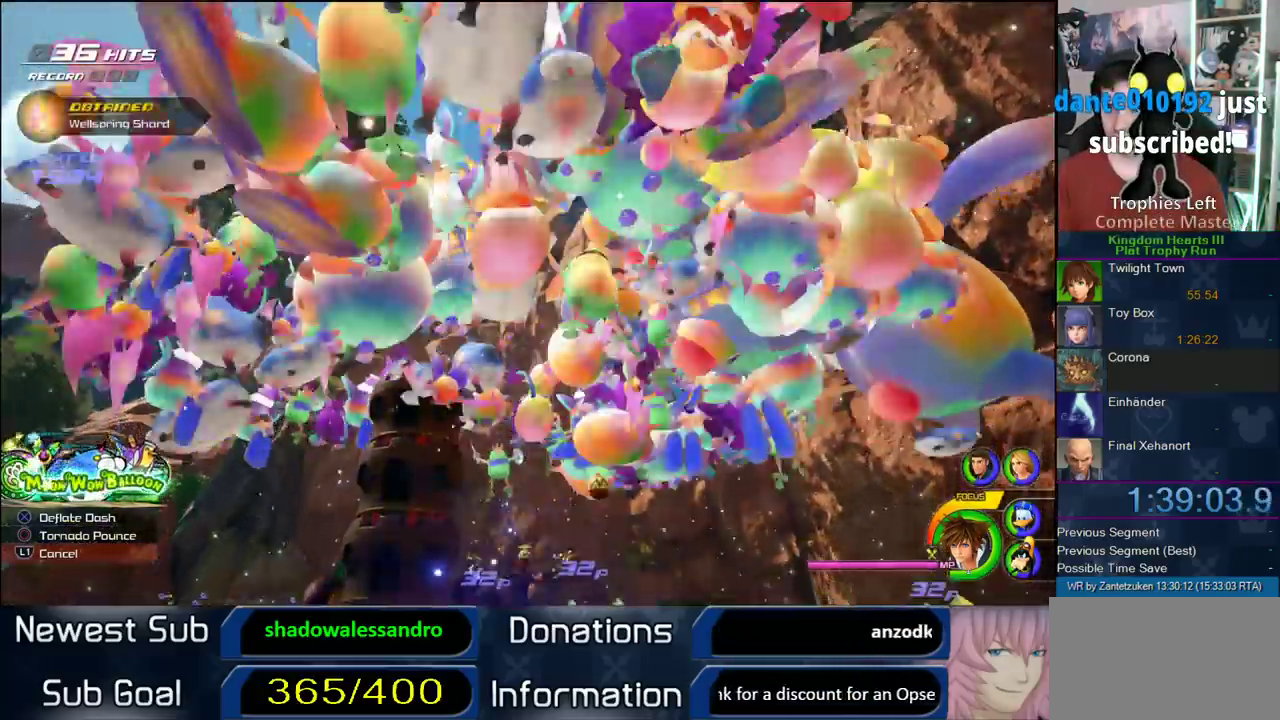
{"buttons": [], "left_stick": "down", "right_stick": "center", "events": [[17, "left_stick", "down"]]}
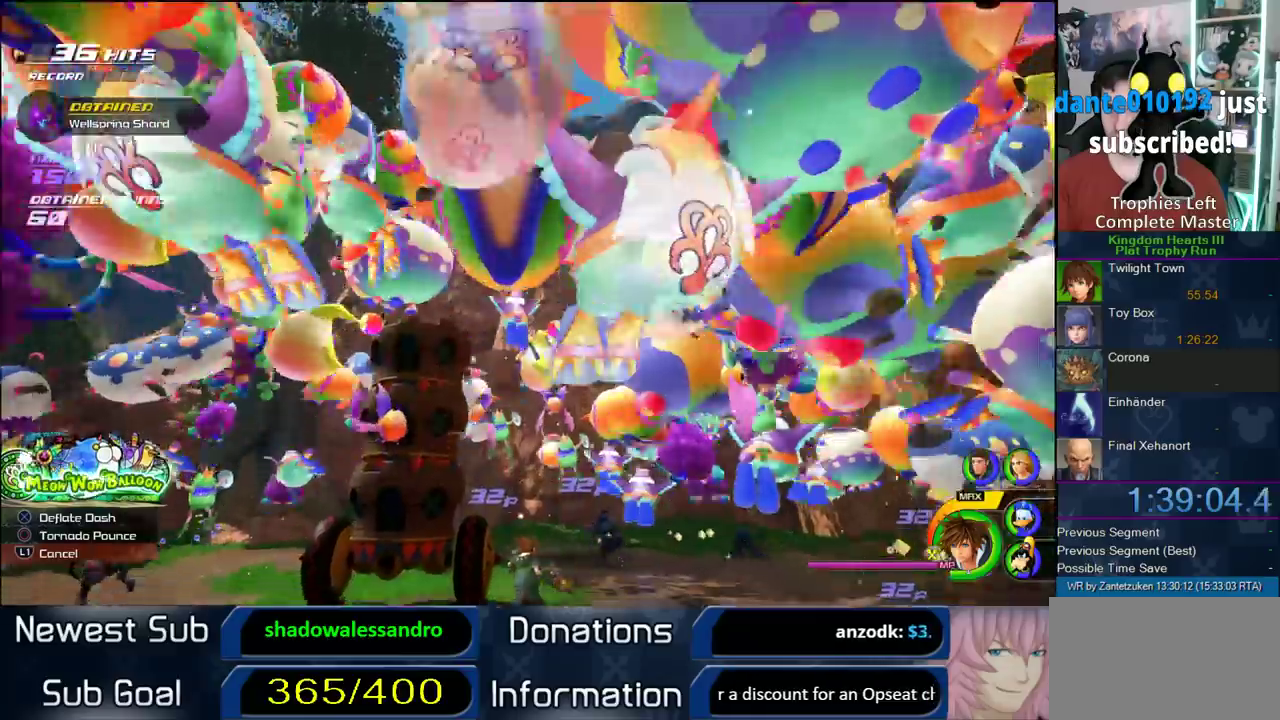
{"buttons": [], "left_stick": "down-right", "right_stick": "center", "events": [[167, "right_stick", "up-left"], [283, "right_stick", "center"], [400, "left_stick", "down-right"]]}
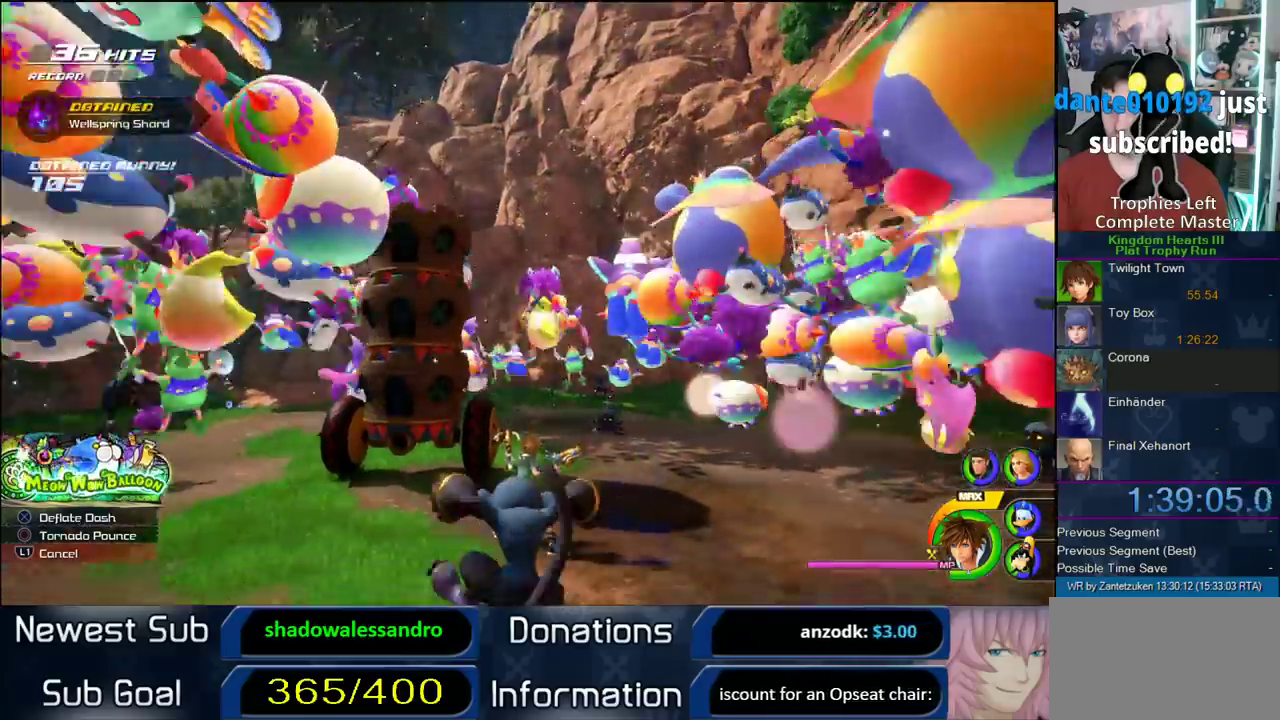
{"buttons": [], "left_stick": "right", "right_stick": "center", "events": [[133, "left_stick", "right"]]}